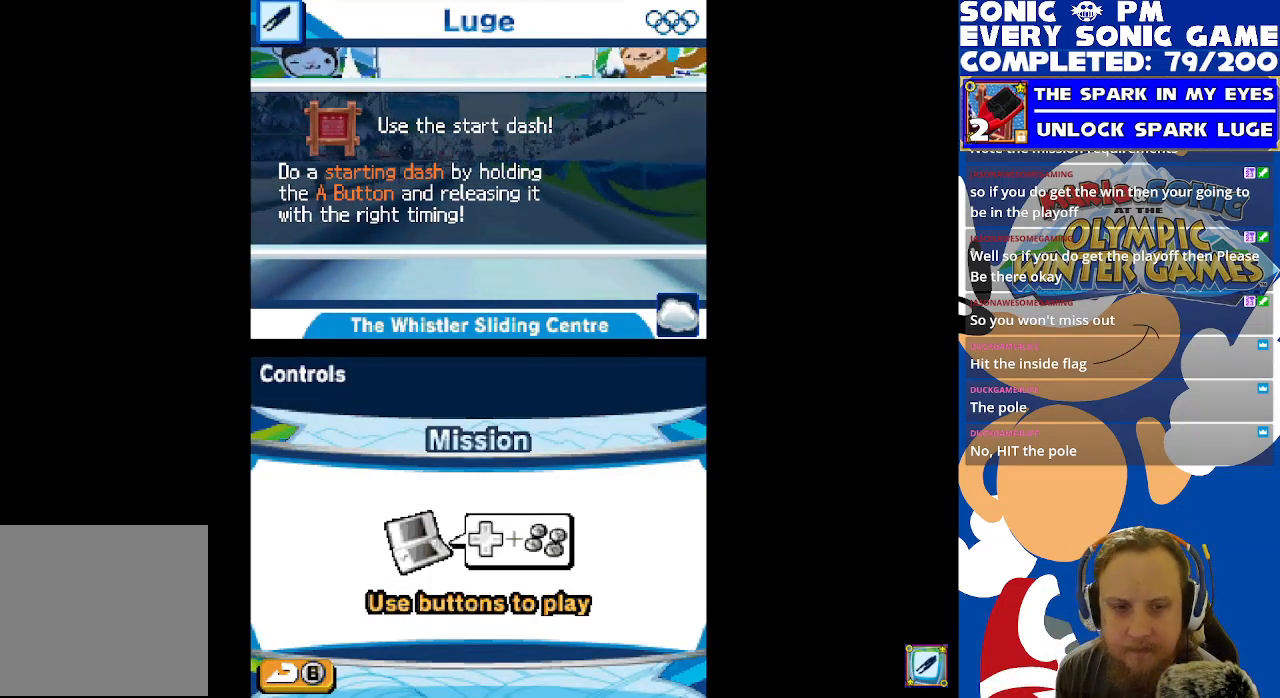
Gameplay with a controller (Xbox layout); each line is a JSON object with the inputs held at the frame after it. "events" lists button and stick changes between this image and that frame as [ms after this image, input, new state], when the widget could be followed in between. Not read: R3 SHARE.
{"buttons": [], "left_stick": "center", "right_stick": "center", "events": [[200, "B", "down"], [300, "B", "up"]]}
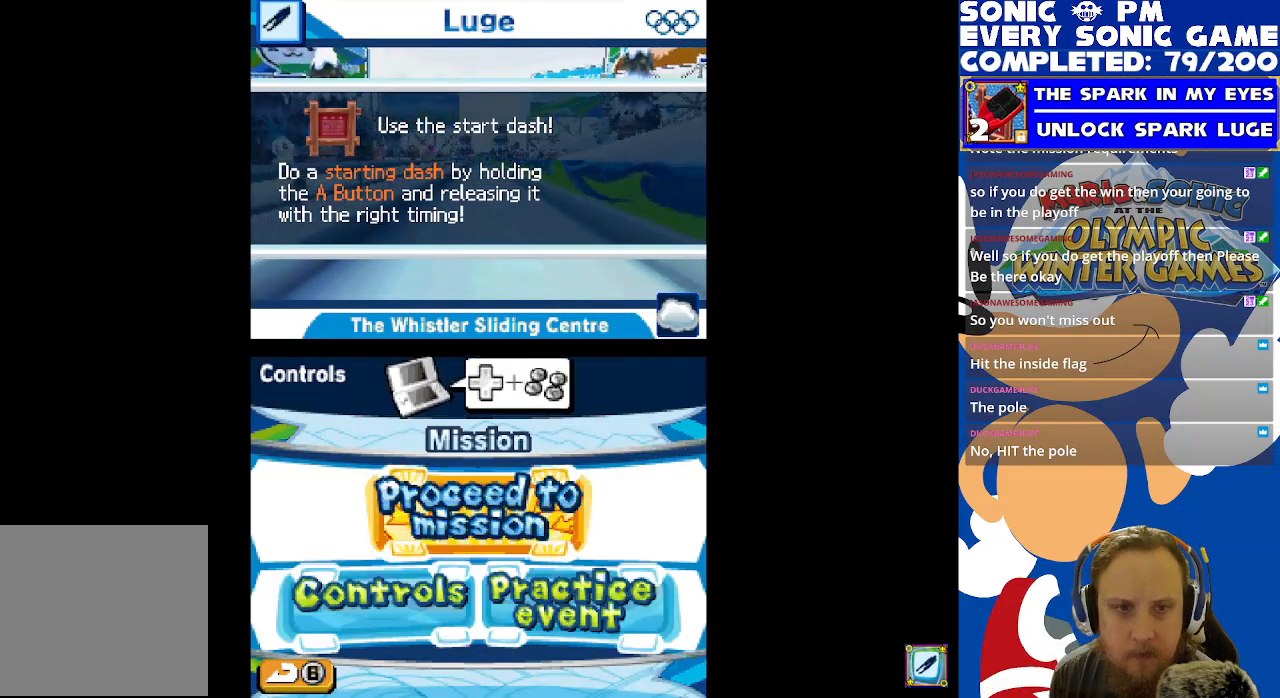
{"buttons": [], "left_stick": "center", "right_stick": "center", "events": []}
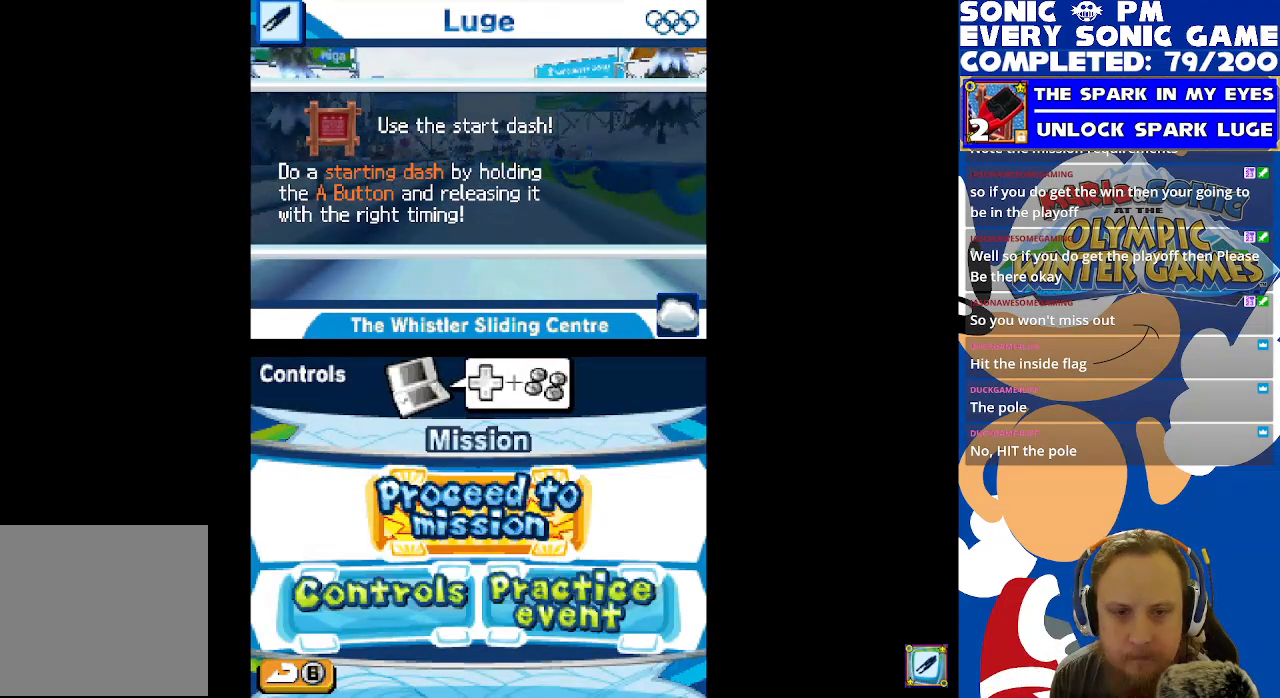
{"buttons": ["DPAD_RIGHT"], "left_stick": "center", "right_stick": "center", "events": [[267, "DPAD_DOWN", "down"], [333, "DPAD_DOWN", "up"], [467, "DPAD_RIGHT", "down"]]}
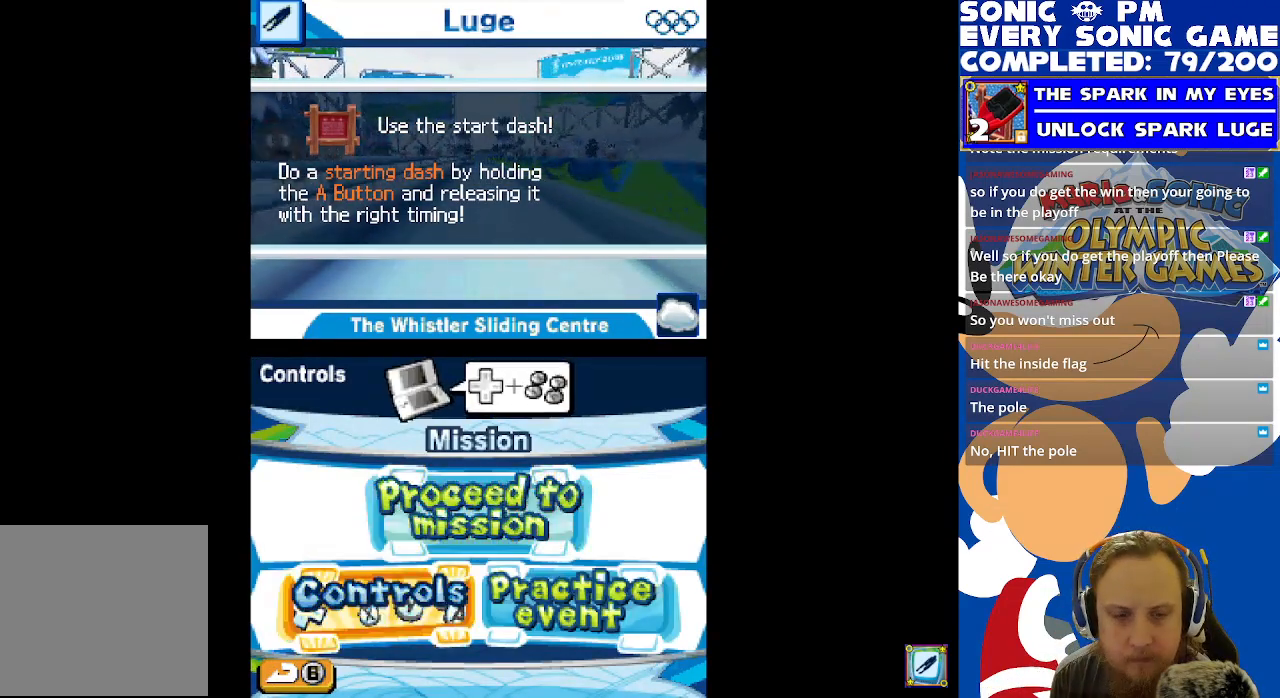
{"buttons": [], "left_stick": "center", "right_stick": "center", "events": [[50, "DPAD_RIGHT", "up"], [150, "DPAD_LEFT", "down"], [250, "DPAD_LEFT", "up"], [300, "DPAD_UP", "down"], [400, "DPAD_UP", "up"]]}
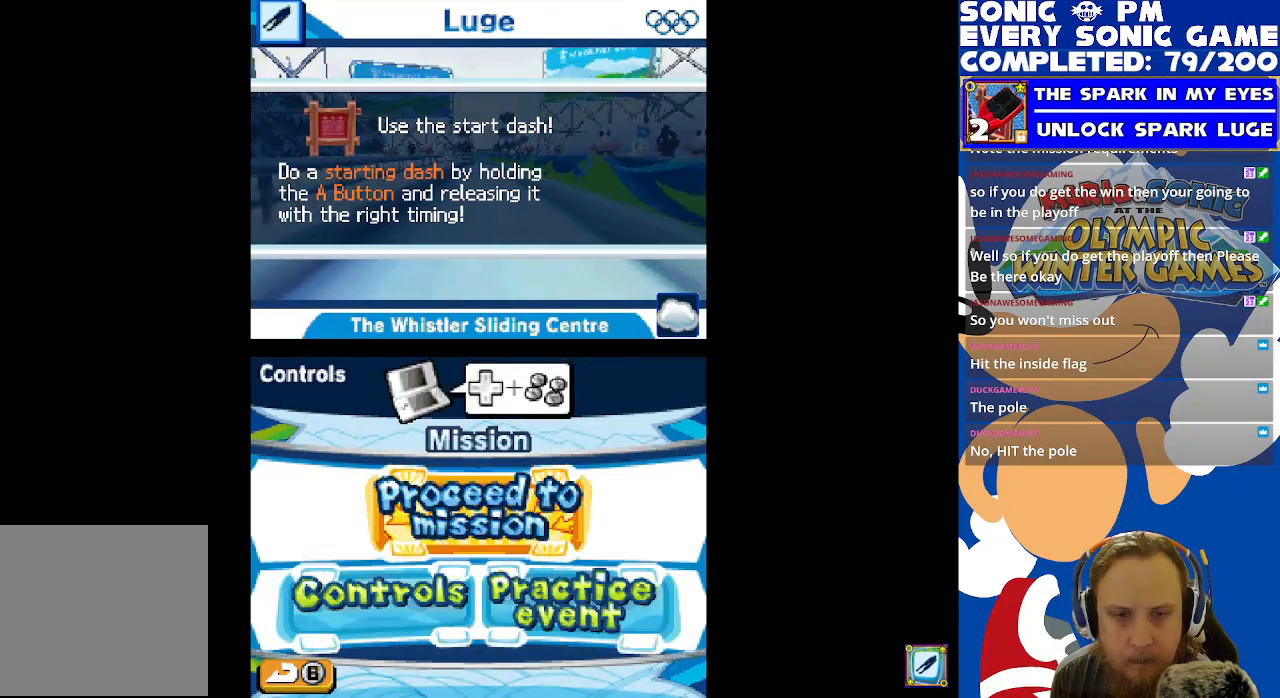
{"buttons": [], "left_stick": "center", "right_stick": "center", "events": []}
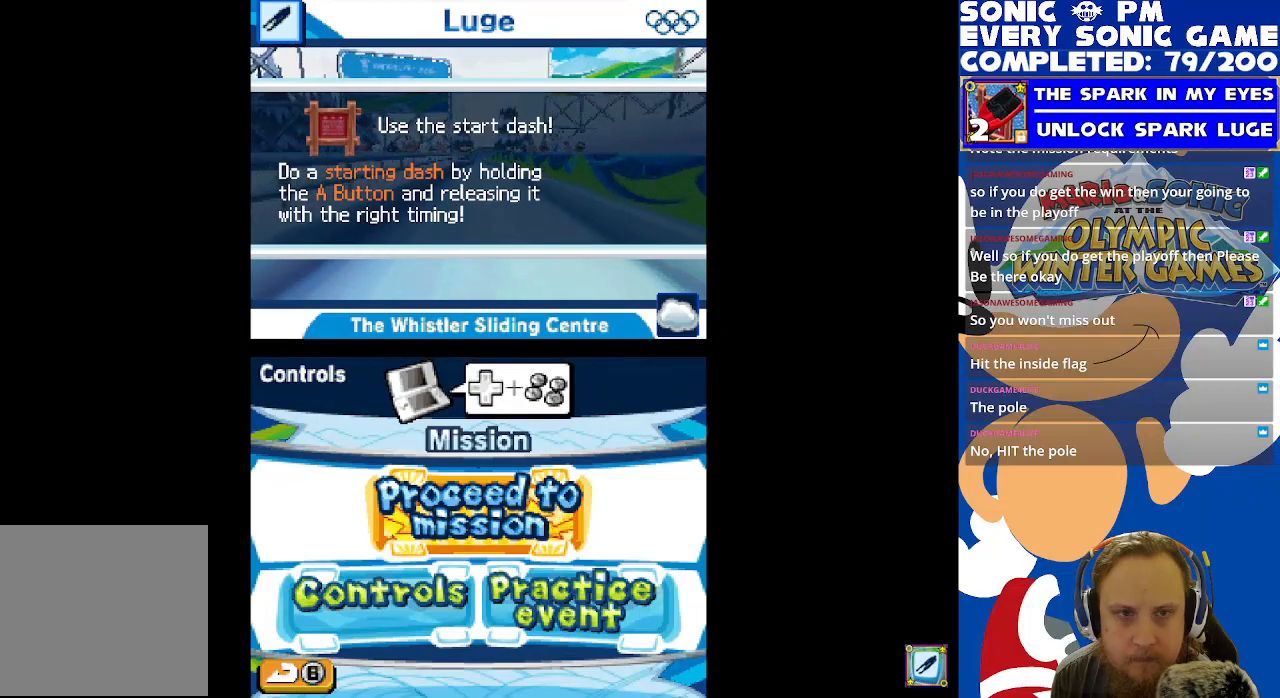
{"buttons": [], "left_stick": "center", "right_stick": "center", "events": []}
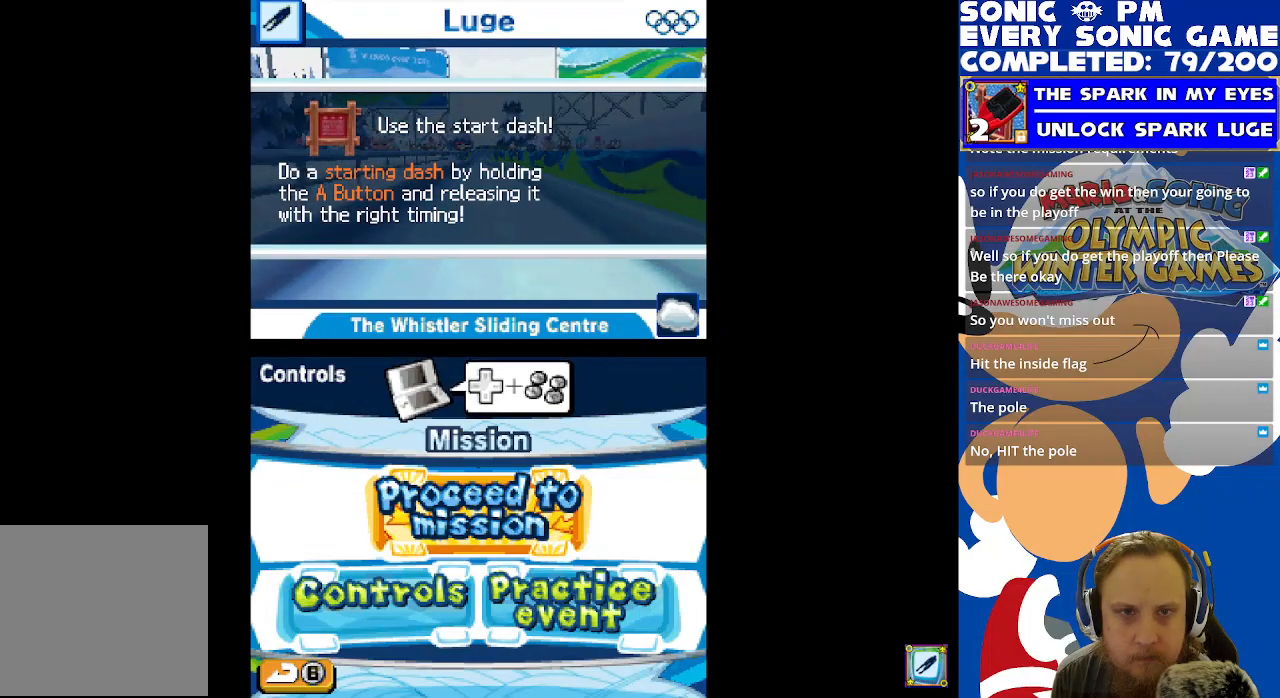
{"buttons": [], "left_stick": "center", "right_stick": "center", "events": [[117, "B", "down"], [200, "B", "up"]]}
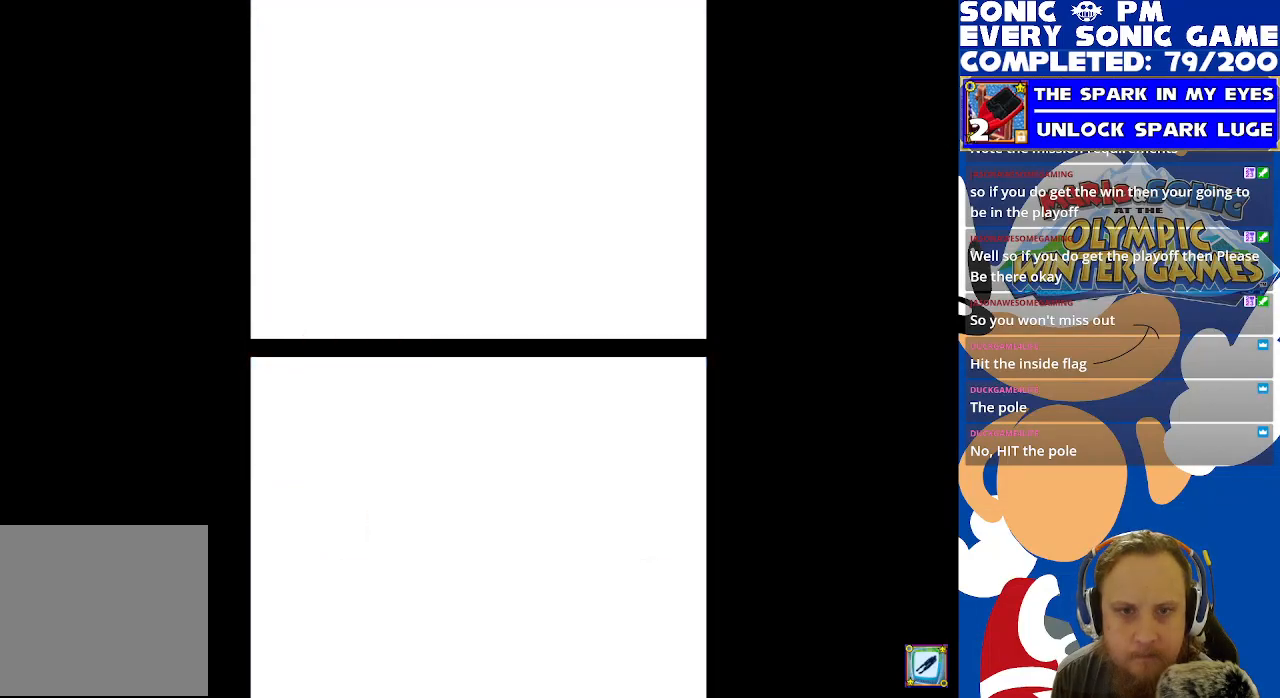
{"buttons": [], "left_stick": "center", "right_stick": "center", "events": []}
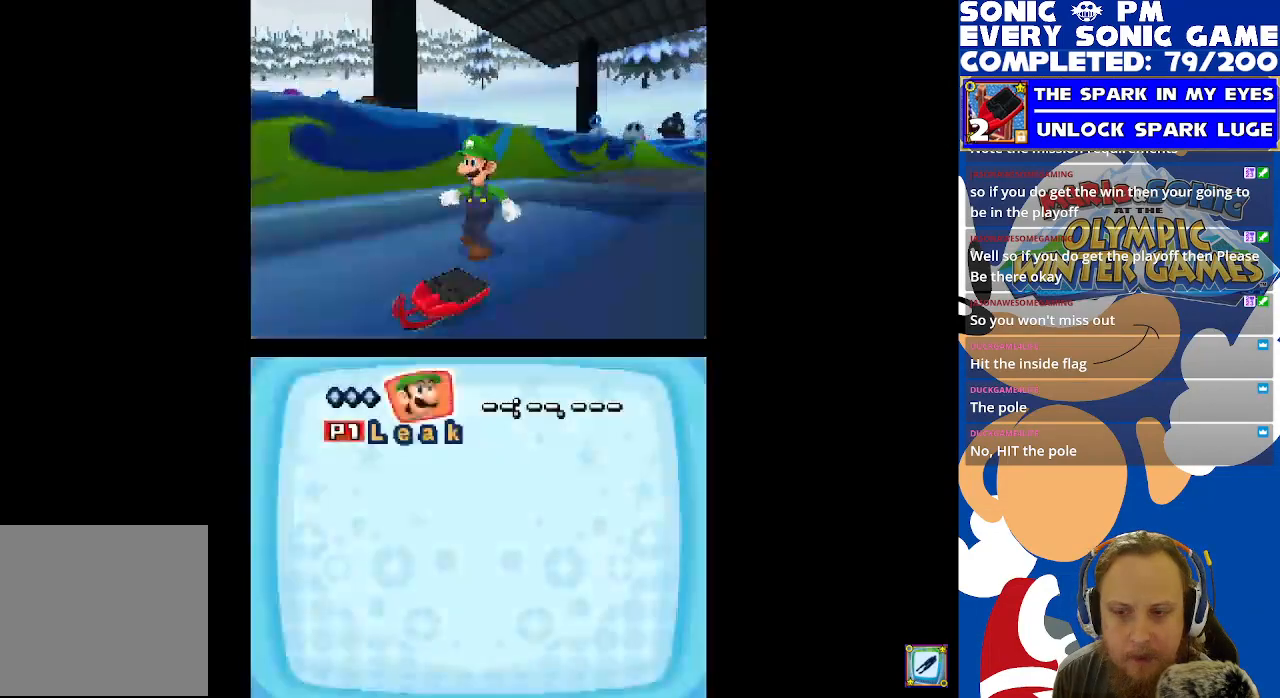
{"buttons": [], "left_stick": "center", "right_stick": "center", "events": []}
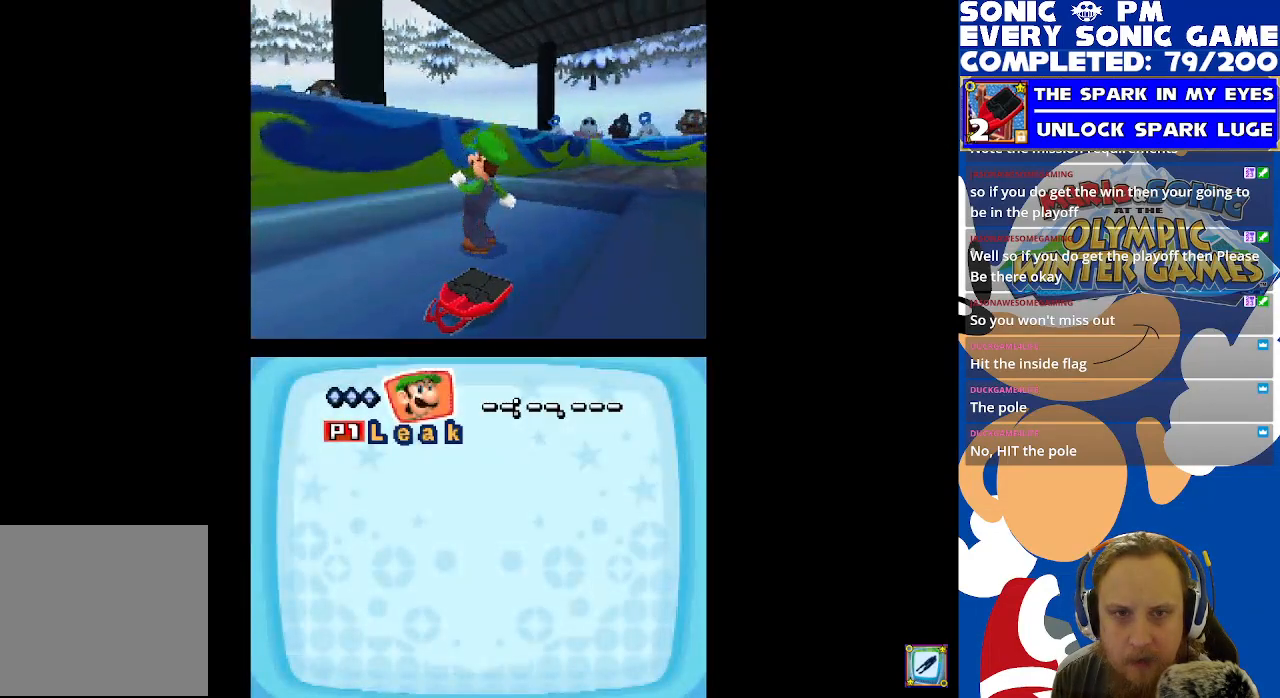
{"buttons": [], "left_stick": "center", "right_stick": "center", "events": [[350, "B", "down"], [417, "B", "up"]]}
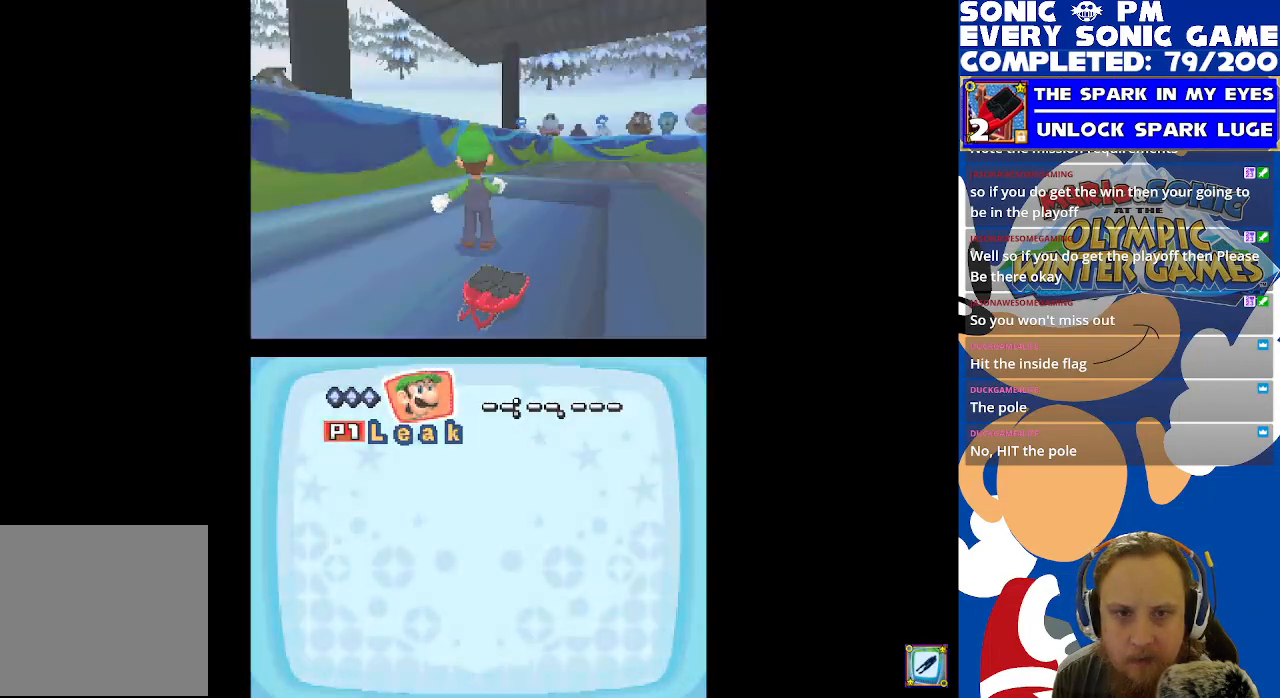
{"buttons": [], "left_stick": "center", "right_stick": "center", "events": []}
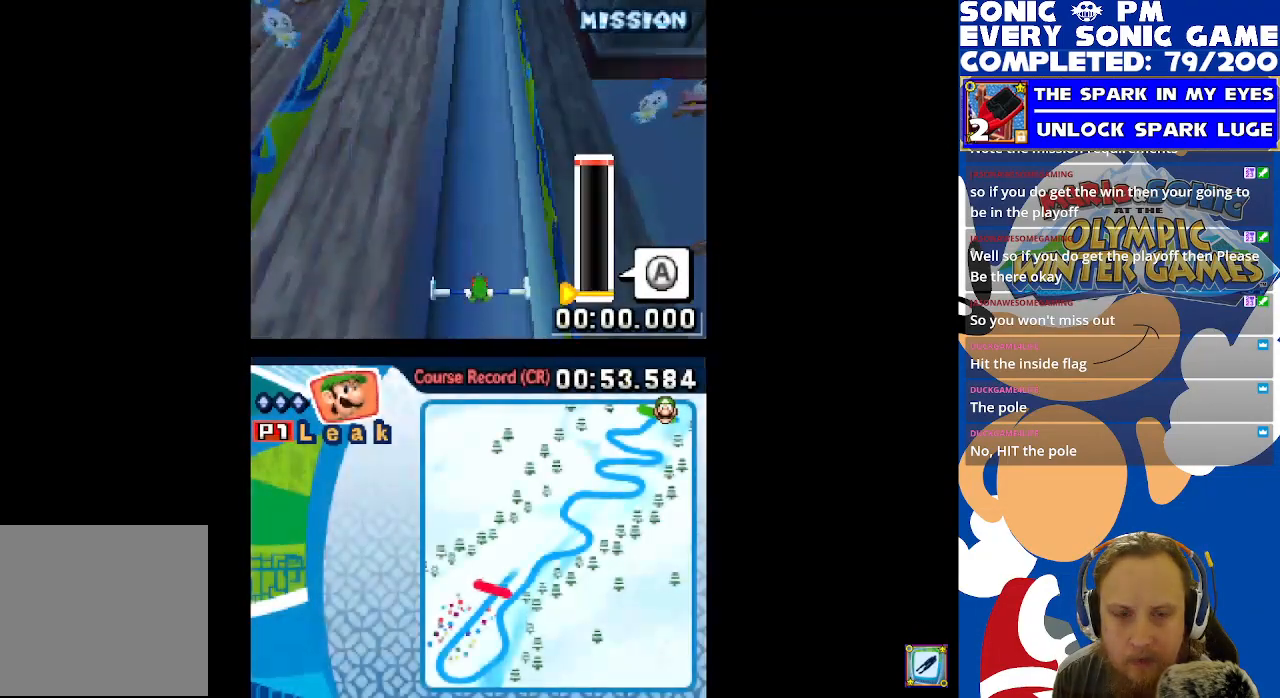
{"buttons": [], "left_stick": "center", "right_stick": "center", "events": []}
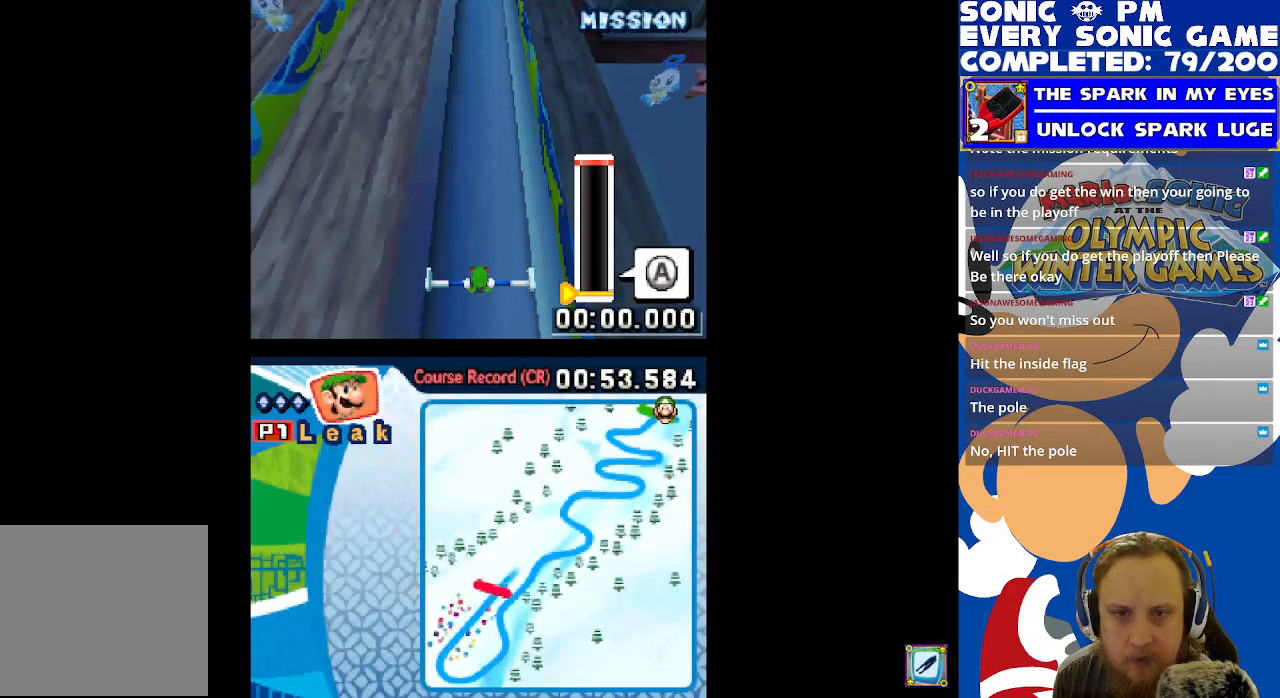
{"buttons": ["B"], "left_stick": "center", "right_stick": "center", "events": [[50, "B", "down"]]}
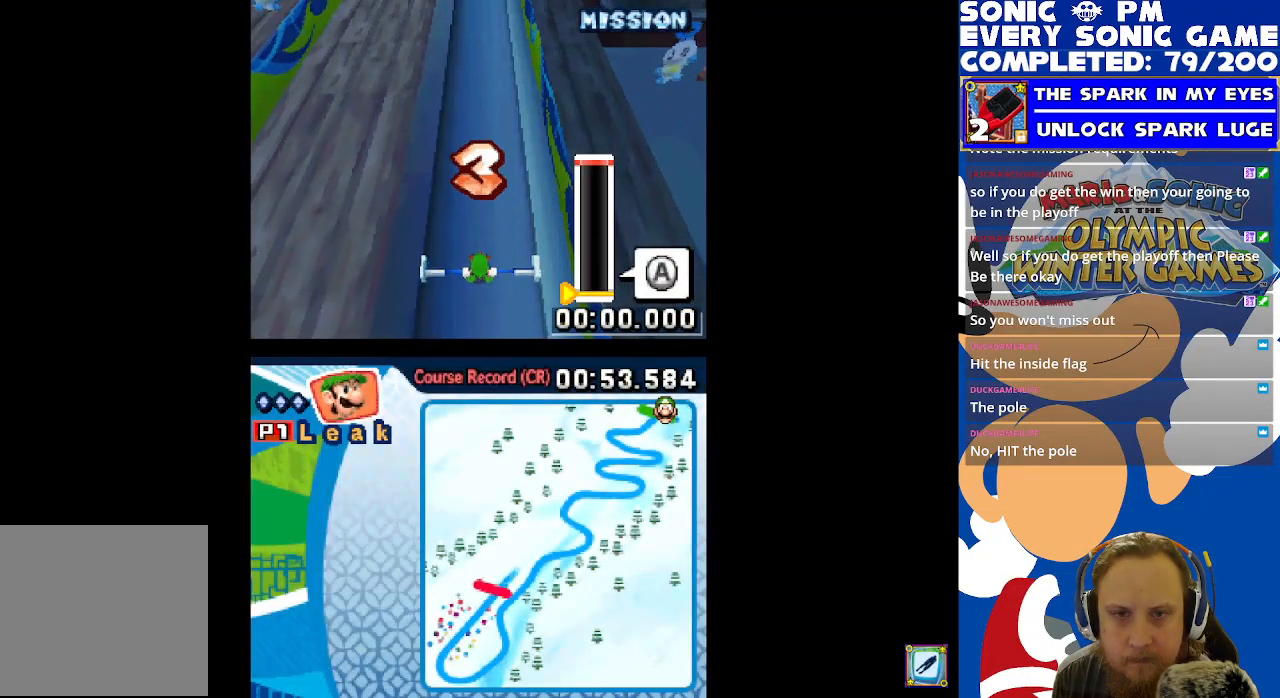
{"buttons": ["B"], "left_stick": "center", "right_stick": "center", "events": []}
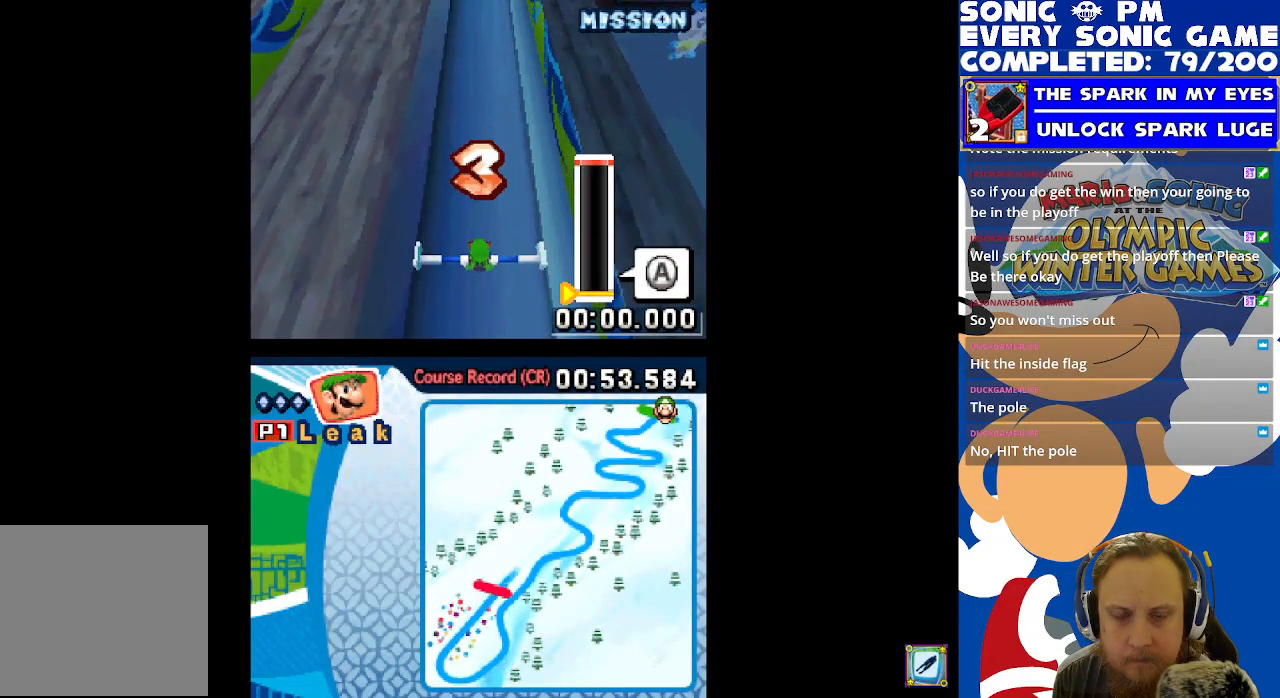
{"buttons": [], "left_stick": "center", "right_stick": "center", "events": [[350, "B", "up"]]}
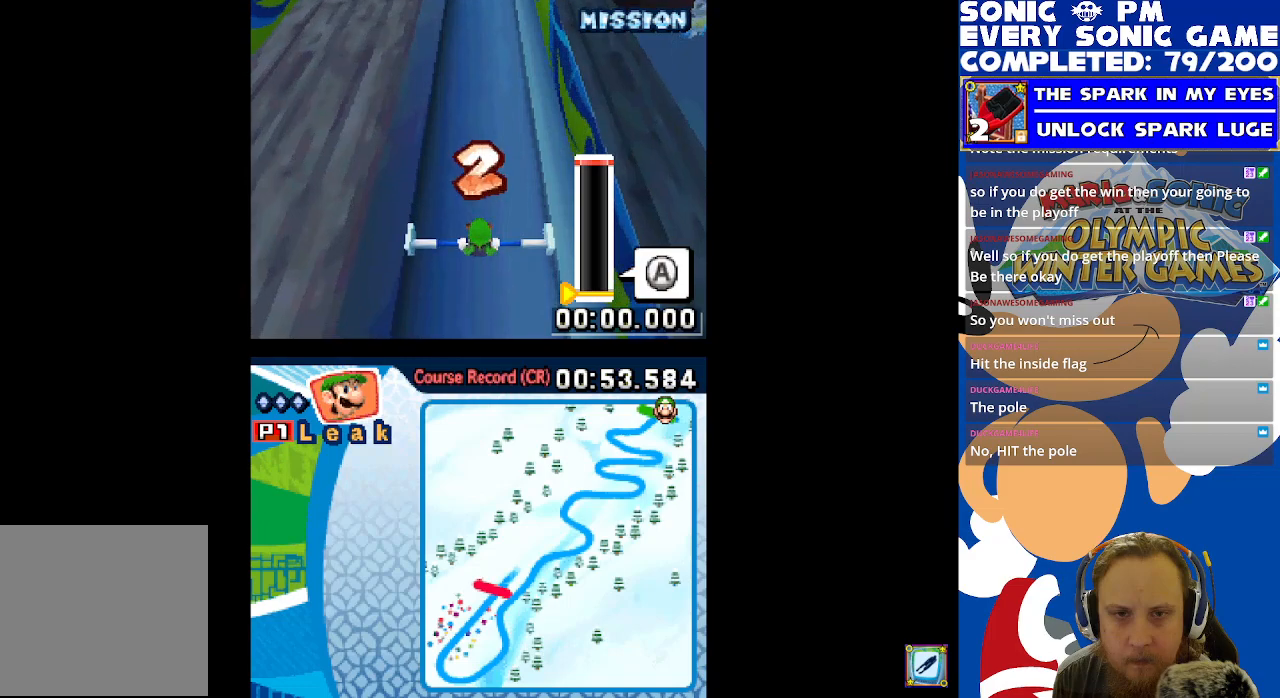
{"buttons": ["B"], "left_stick": "center", "right_stick": "center", "events": [[117, "B", "down"]]}
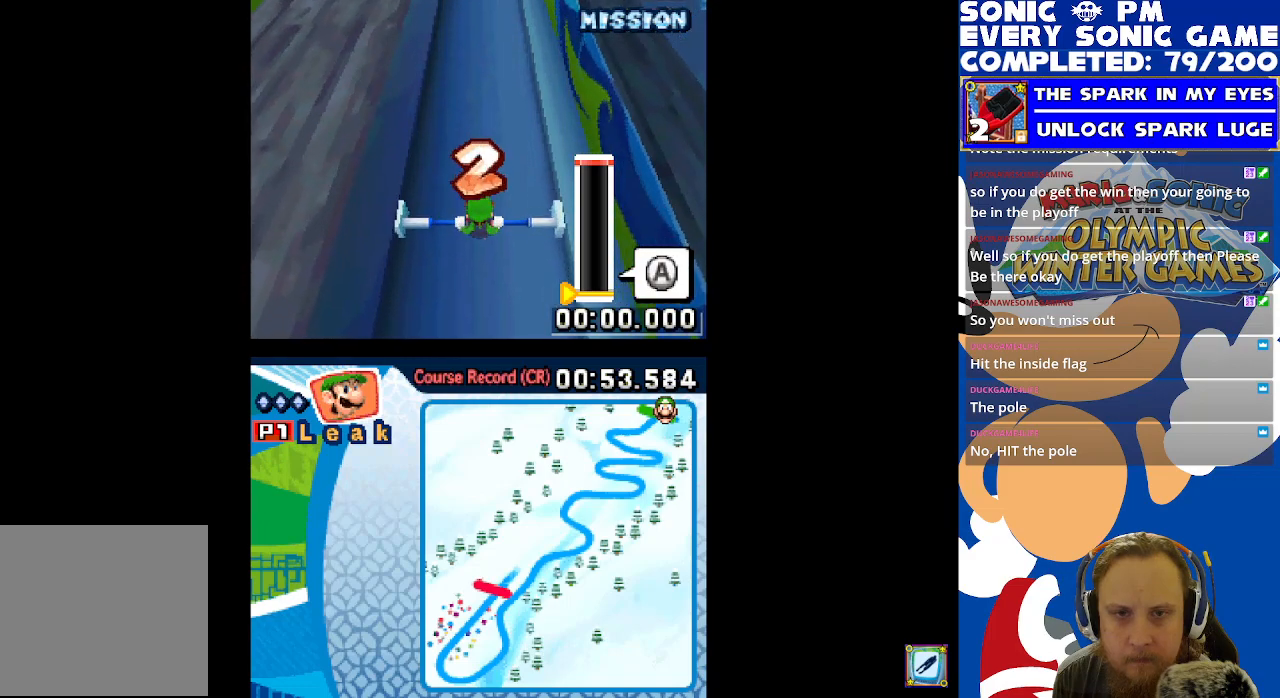
{"buttons": [], "left_stick": "center", "right_stick": "center", "events": [[100, "B", "up"]]}
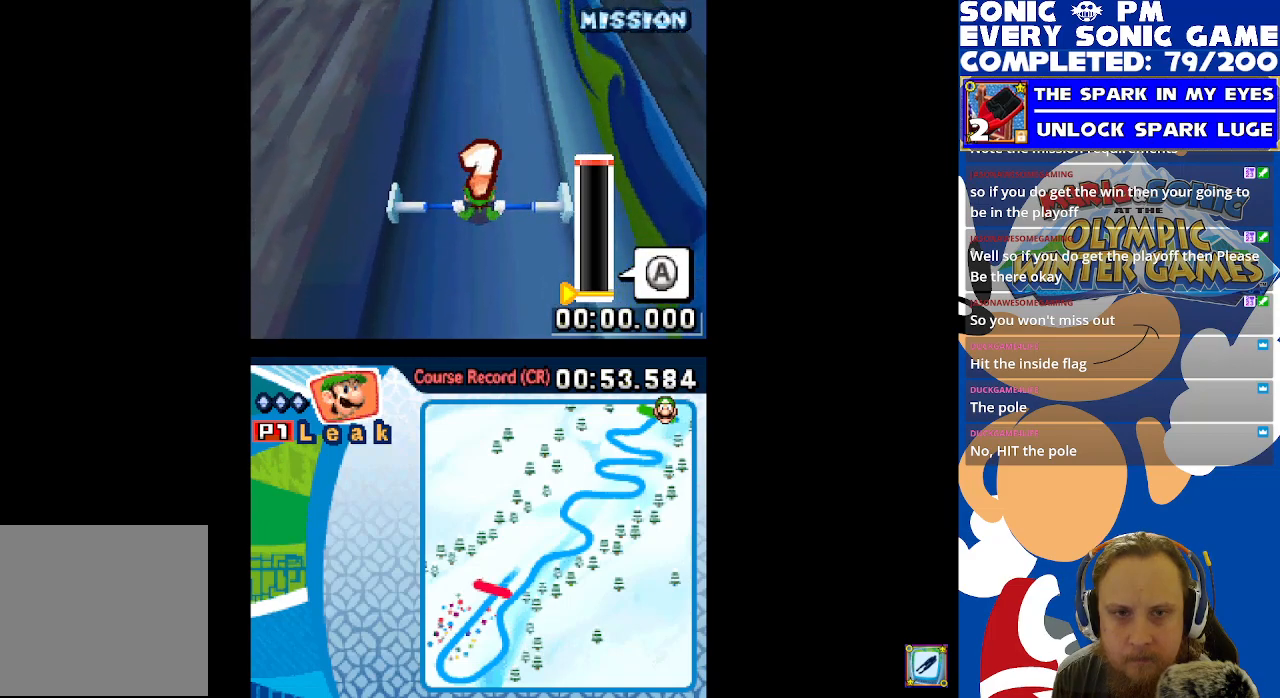
{"buttons": ["B"], "left_stick": "center", "right_stick": "center", "events": [[283, "B", "down"]]}
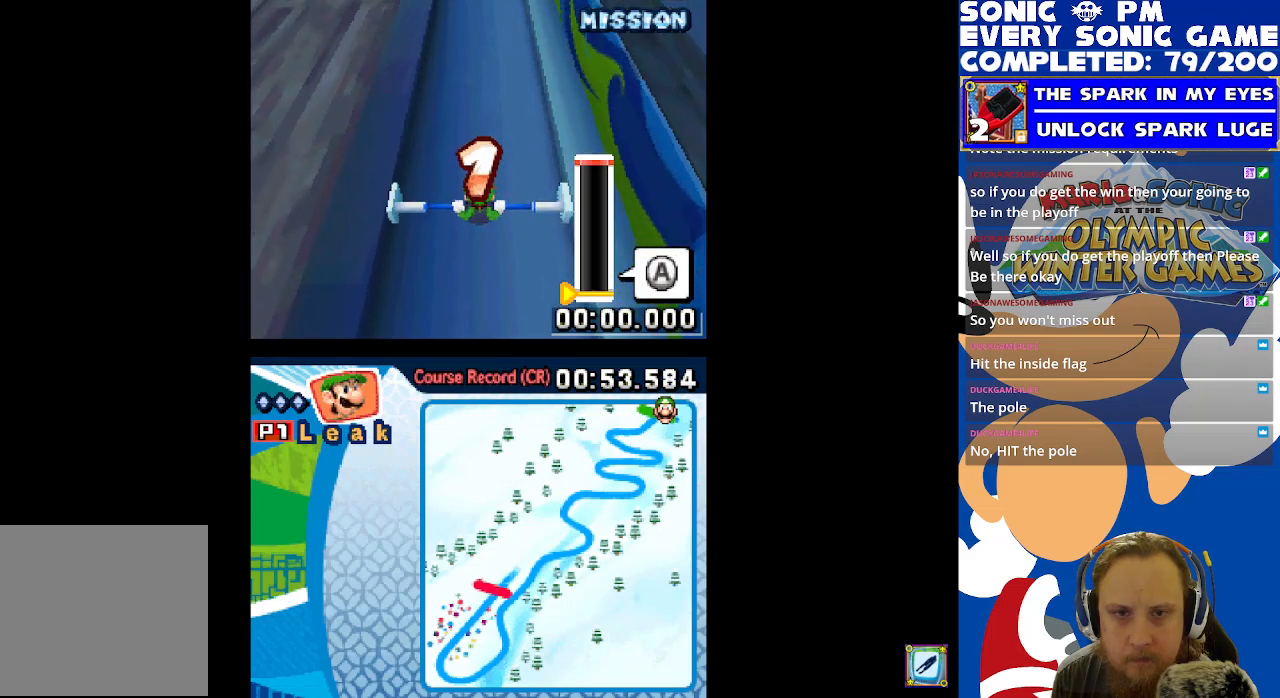
{"buttons": ["B"], "left_stick": "center", "right_stick": "center", "events": []}
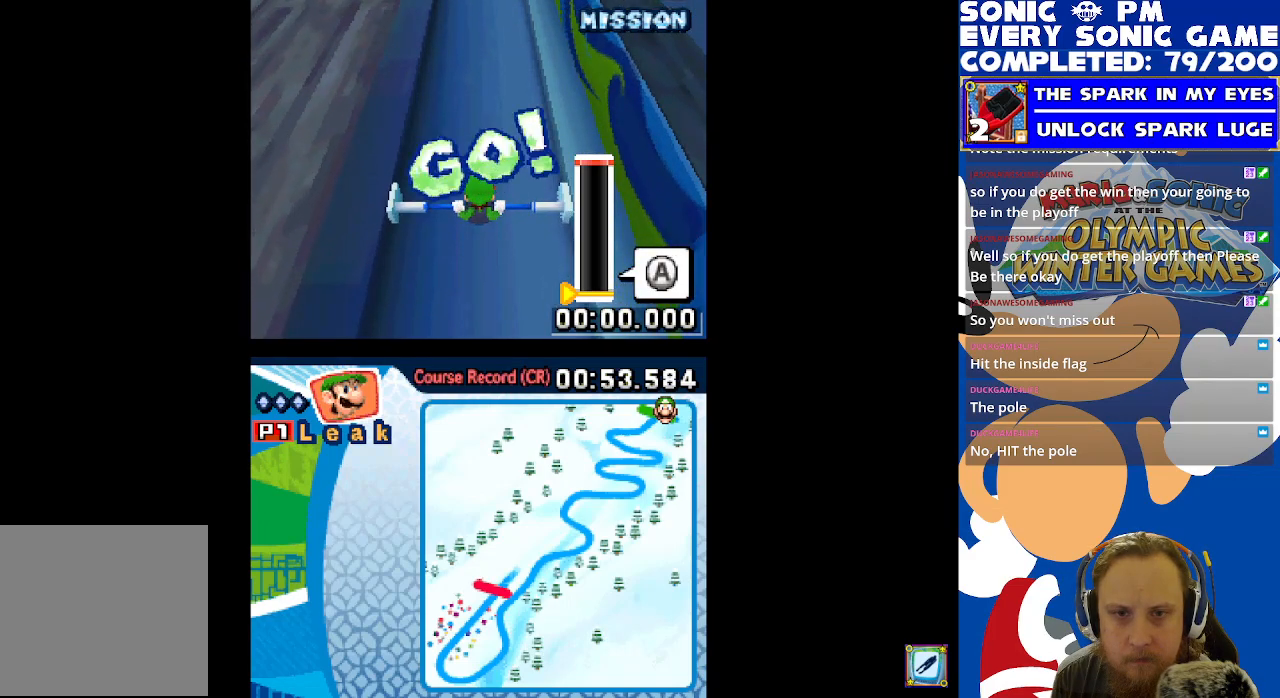
{"buttons": ["B"], "left_stick": "center", "right_stick": "center", "events": []}
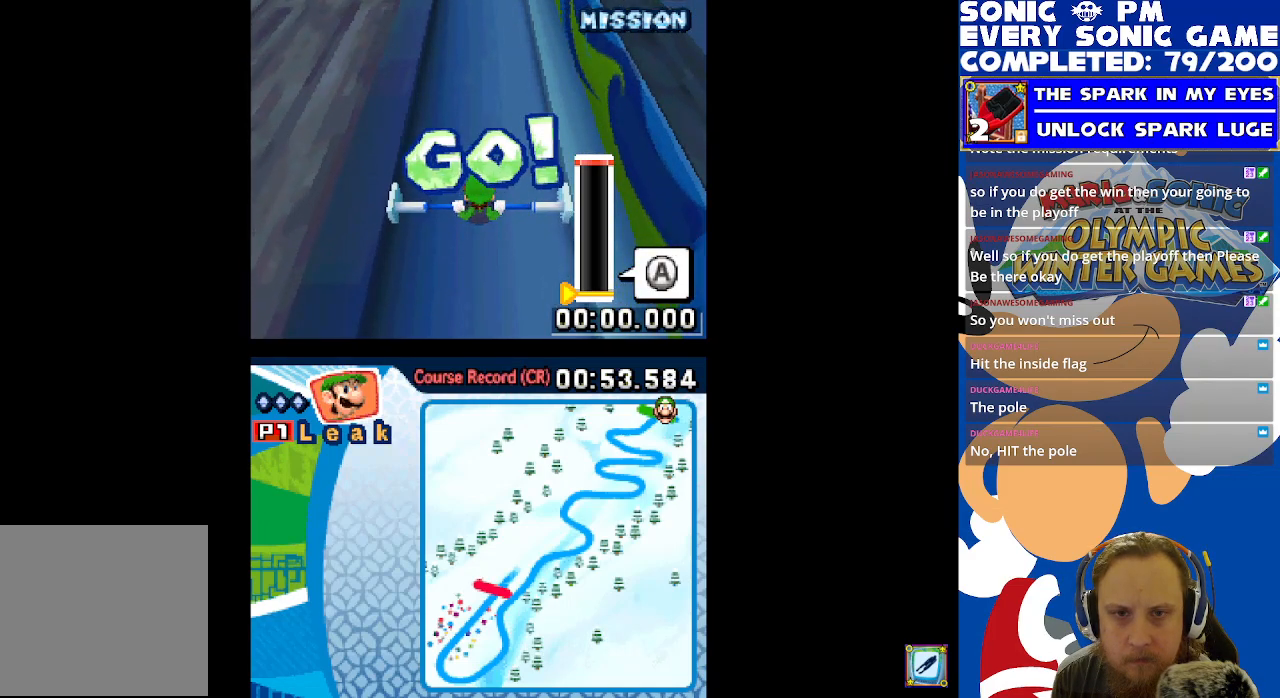
{"buttons": ["B"], "left_stick": "center", "right_stick": "center", "events": []}
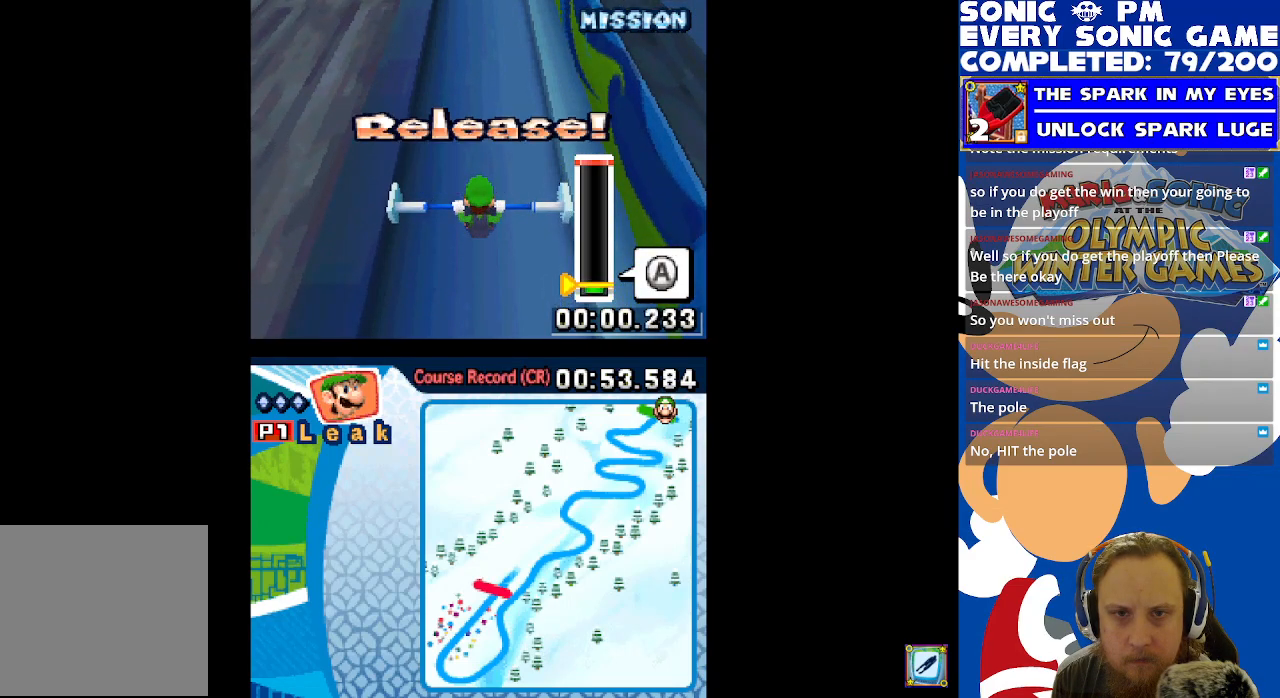
{"buttons": ["B"], "left_stick": "center", "right_stick": "center", "events": []}
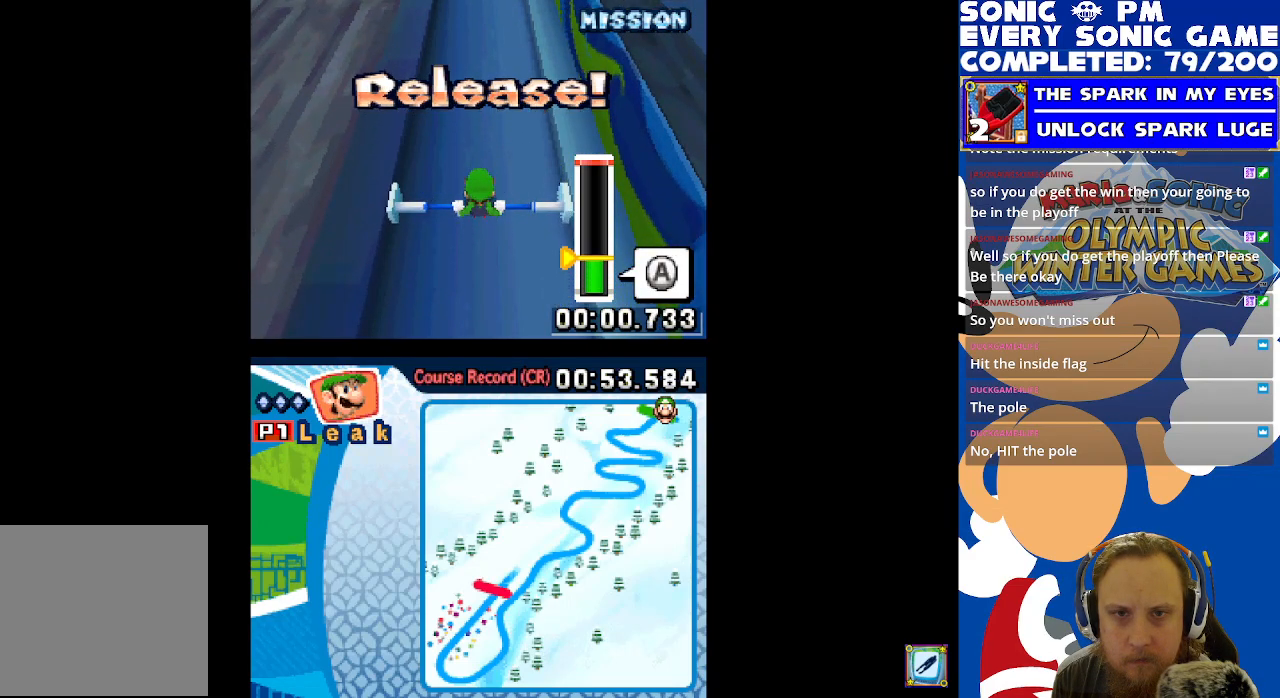
{"buttons": ["B"], "left_stick": "center", "right_stick": "center", "events": []}
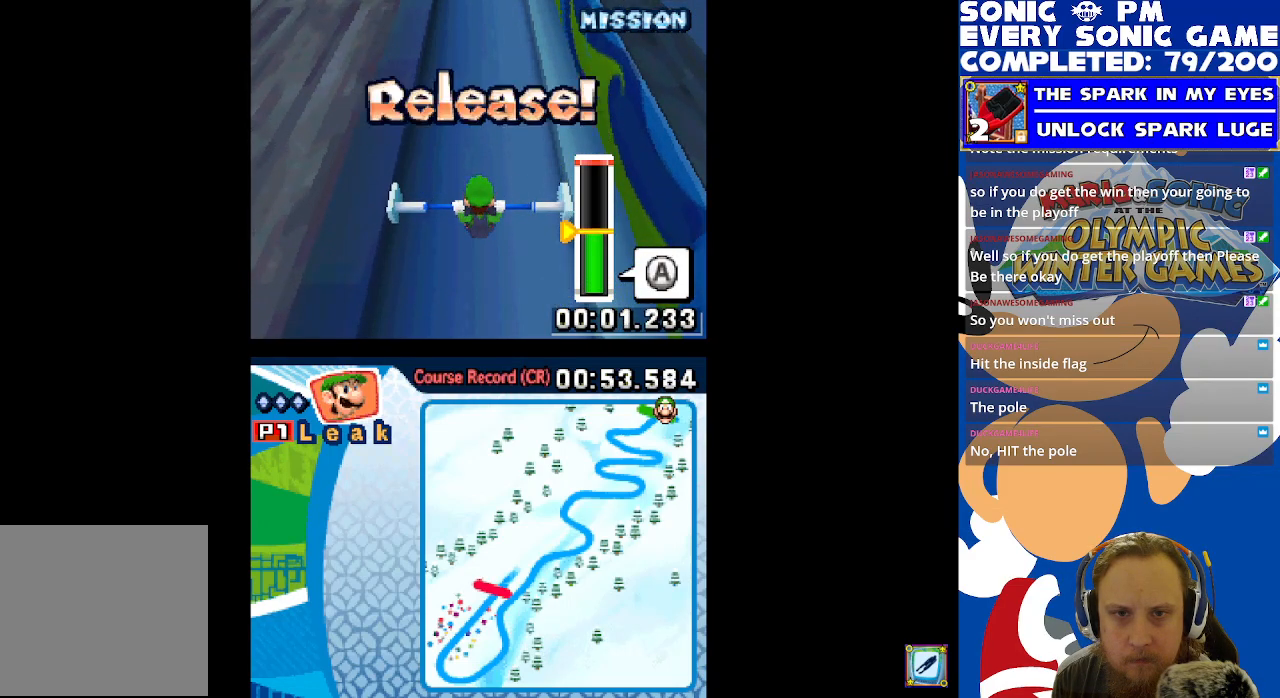
{"buttons": ["B"], "left_stick": "center", "right_stick": "center", "events": []}
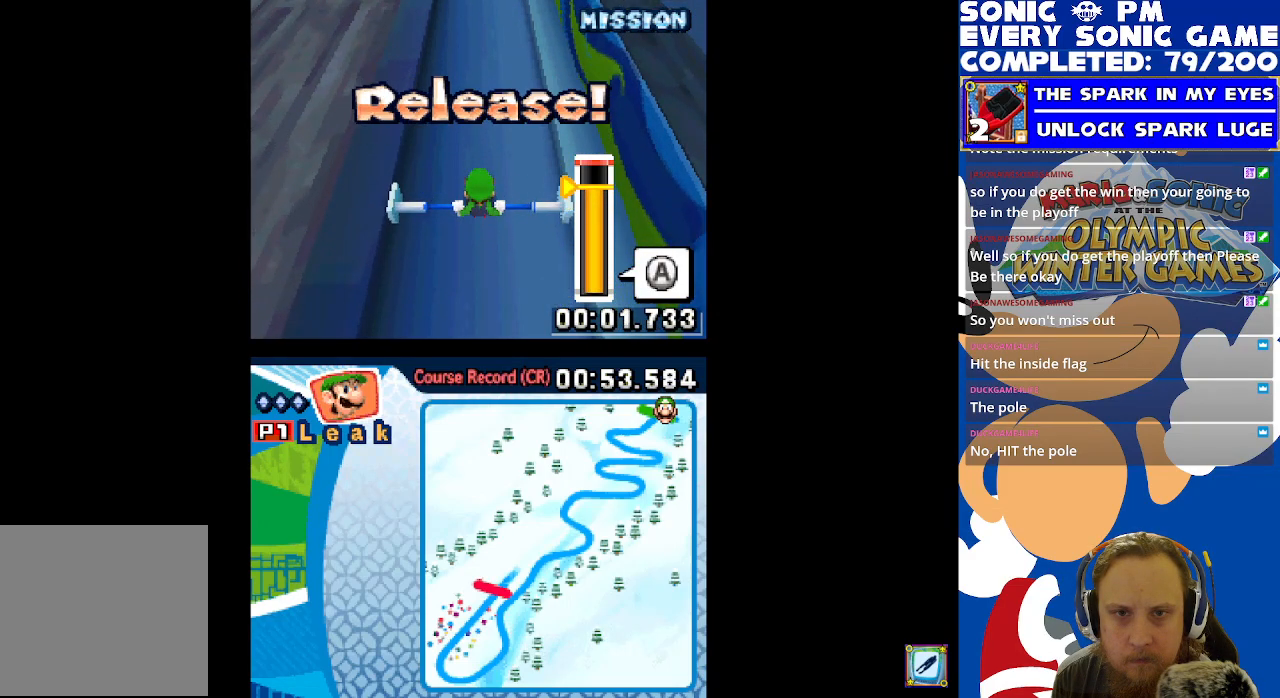
{"buttons": [], "left_stick": "center", "right_stick": "center", "events": [[133, "B", "up"]]}
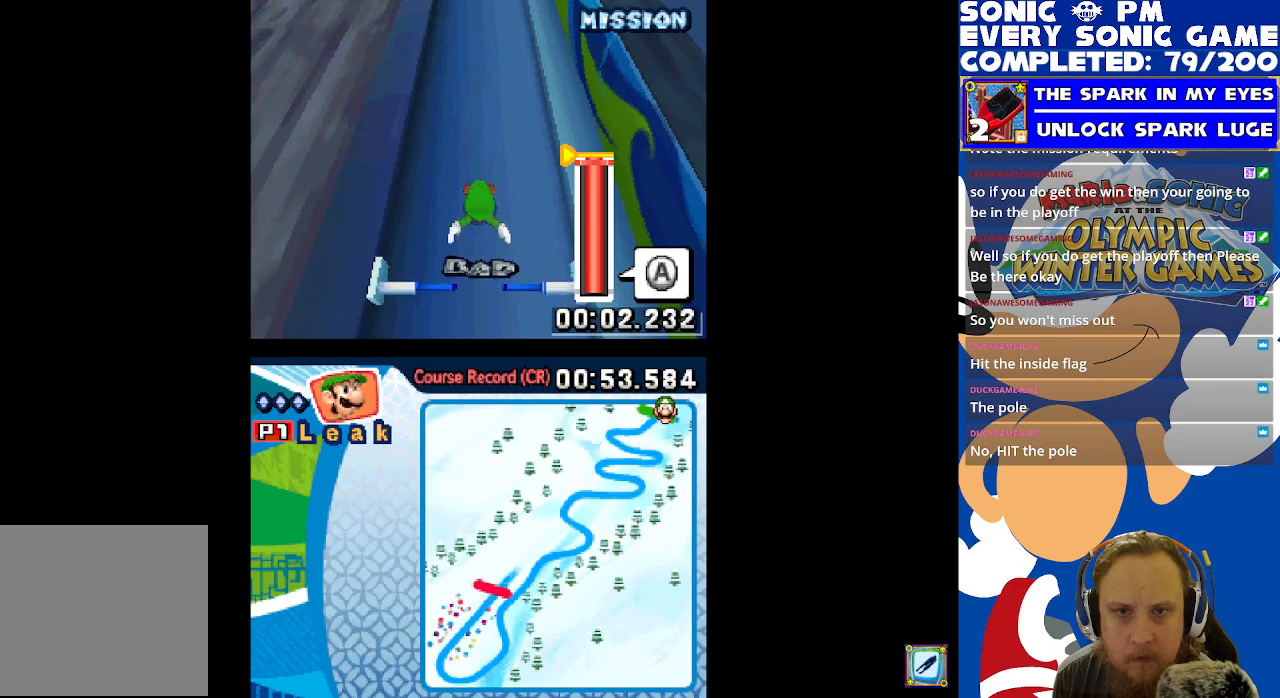
{"buttons": [], "left_stick": "center", "right_stick": "center", "events": []}